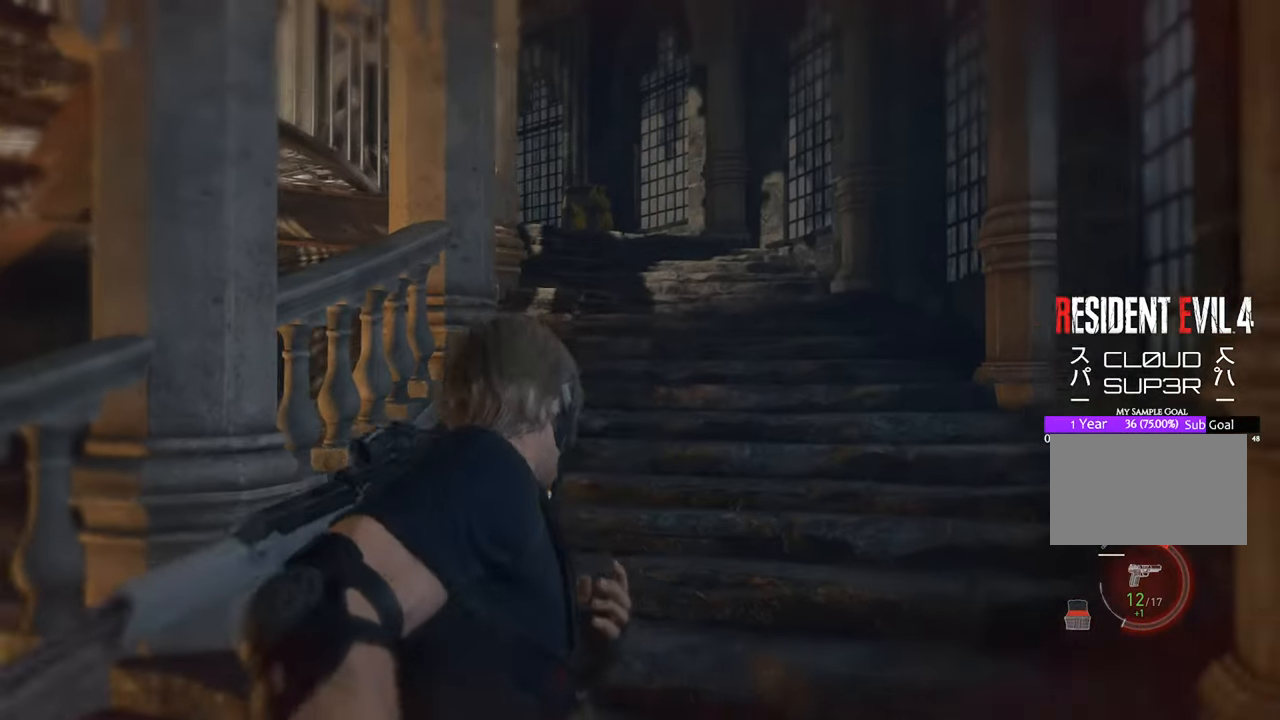
Gameplay with keyboard and mouse; each line is a JSON object with the keys and mouse buttons held at the frame after it. "events" lists presses ("down") and releases ("up") of "1", "2", "3", "4", "5", "a", "b", "c", "caps_lock", "ctrl", "d", "e", "f", "g", "q", "r", "s", "shift", "space", "t", "tab", "tilde", "v", "w", "x", "z", "mouse_left", "mouse_wheel" and "mouse_right" between this image and that frame as [ms after this image, input, new state], when the widget could be followed in between. "mouse_left", "mouse_wheel", "mouse_right" = the "left", "wheel", "right" buttons of the "mouse" list. No other keys are recorded. "wheel" means that the mouse wheel is clicked or scrolled. Not read: mouse_move.
{"keys": ["w"], "mouse": [], "events": [[100, "d", "up"]]}
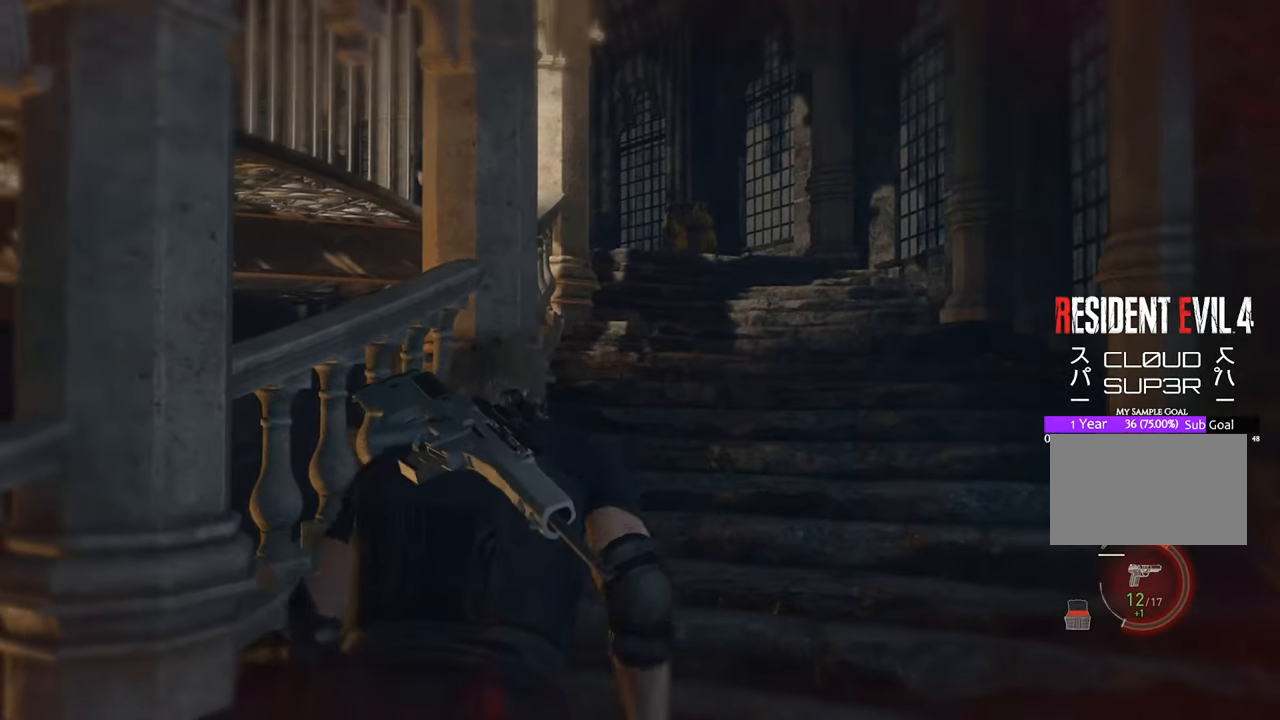
{"keys": ["d", "w"], "mouse": [], "events": [[216, "d", "down"]]}
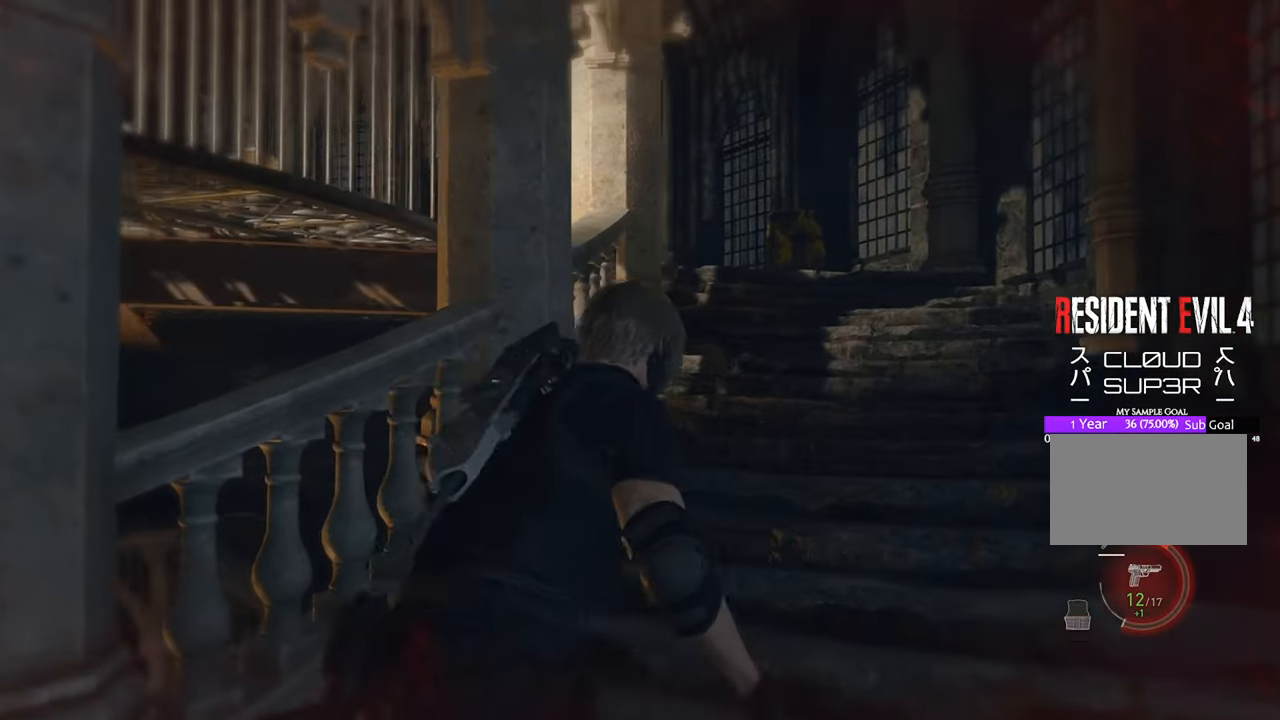
{"keys": ["d", "w"], "mouse": [], "events": [[33, "d", "up"], [283, "d", "down"]]}
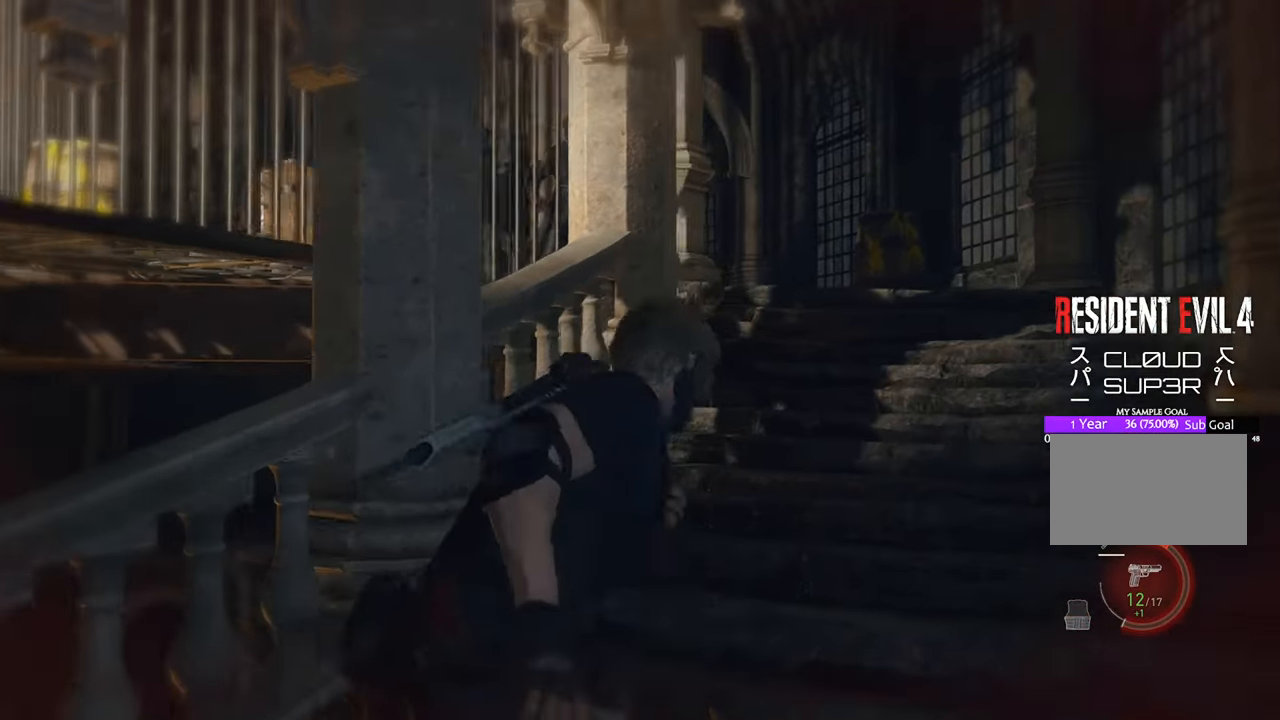
{"keys": ["w"], "mouse": [], "events": [[100, "d", "up"]]}
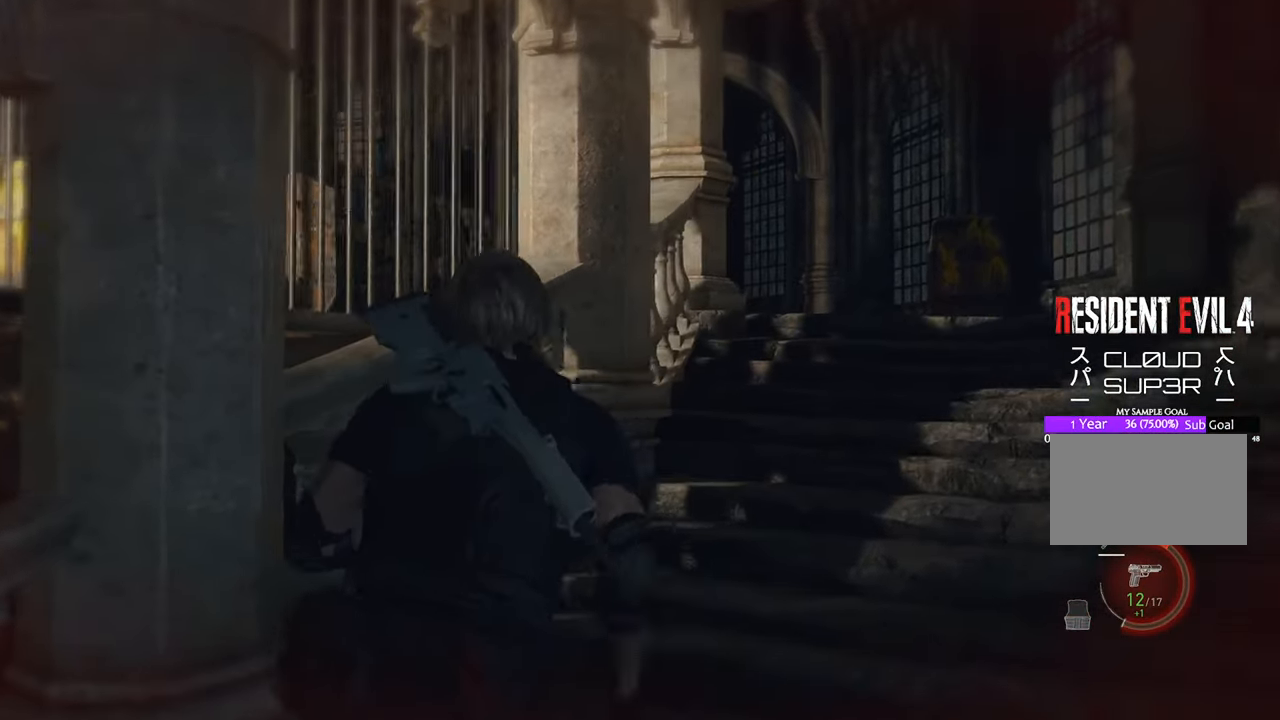
{"keys": ["w"], "mouse": [], "events": [[16, "d", "down"], [366, "d", "up"]]}
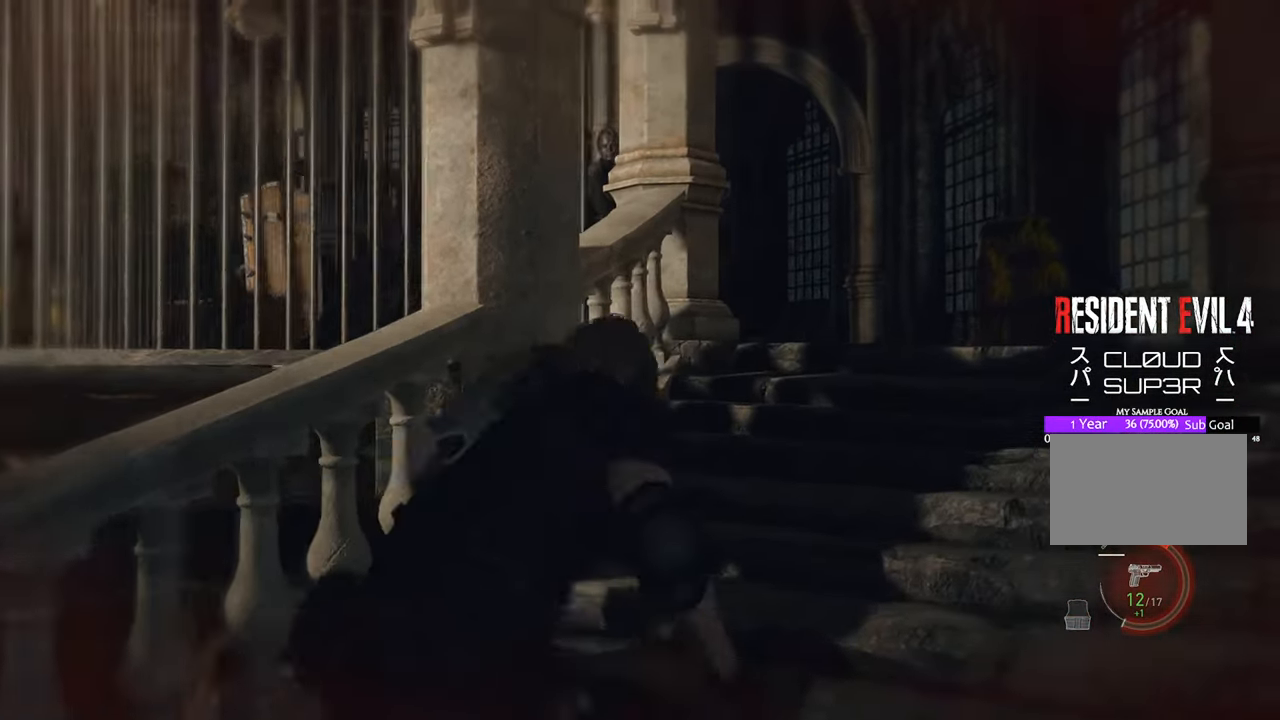
{"keys": ["d", "w"], "mouse": [], "events": [[183, "d", "down"]]}
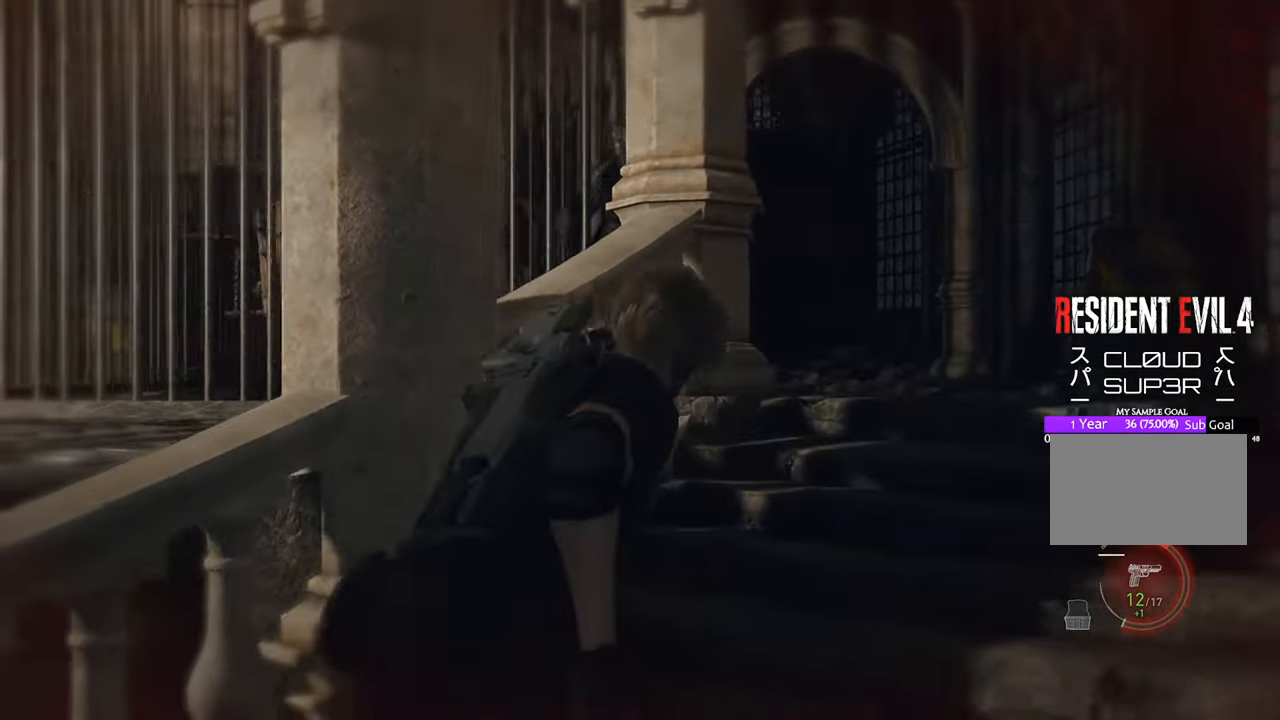
{"keys": ["w"], "mouse": [], "events": [[66, "d", "up"], [283, "d", "down"], [450, "d", "up"]]}
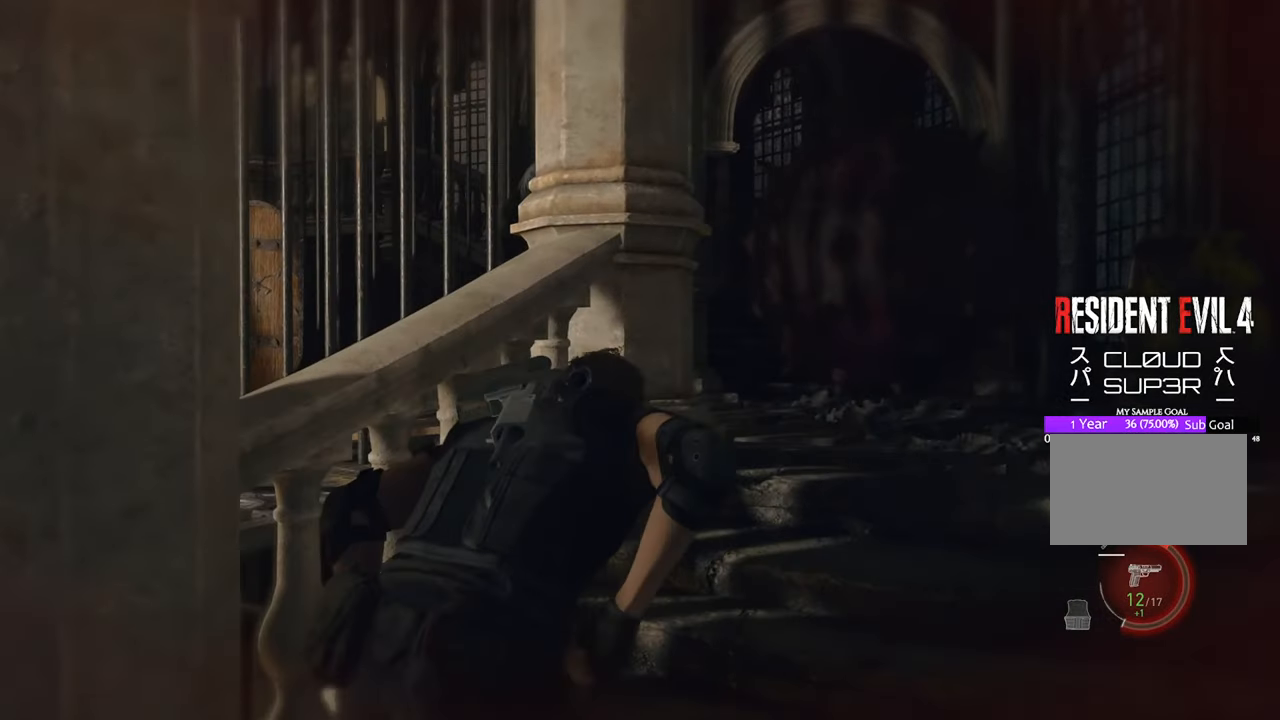
{"keys": ["w"], "mouse": [], "events": [[133, "tab", "down"], [366, "tab", "up"]]}
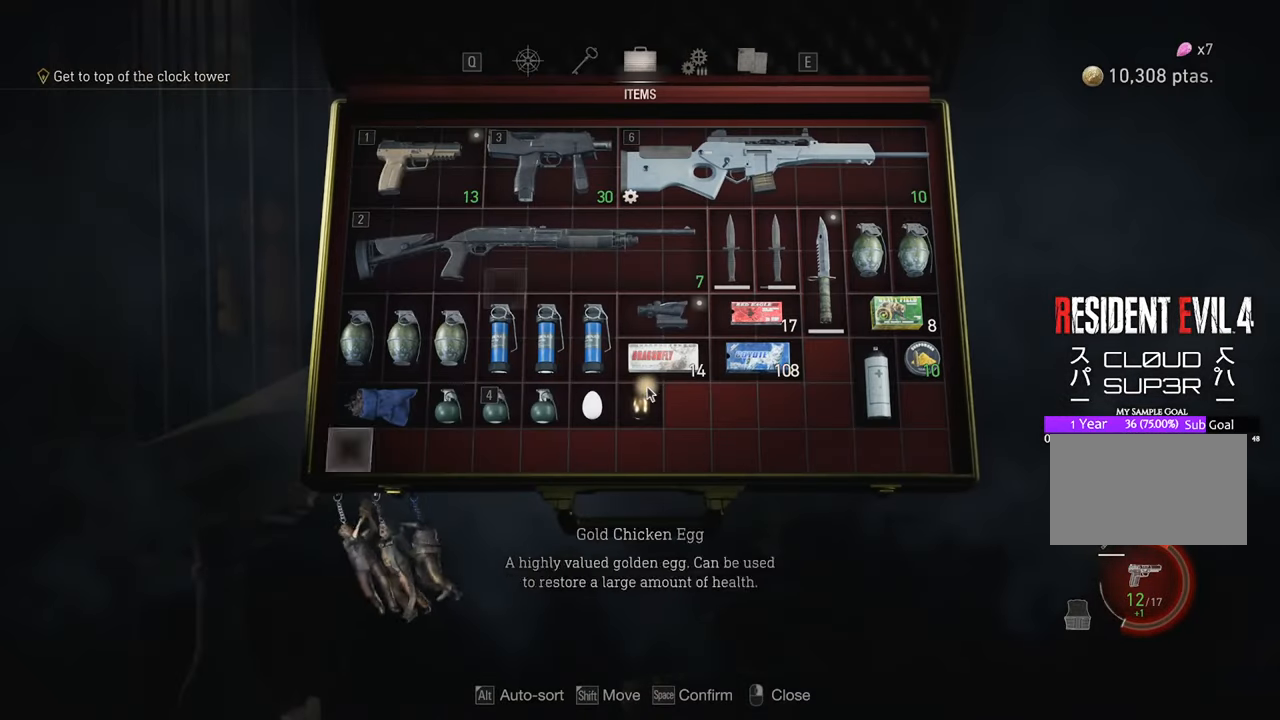
{"keys": [], "mouse": [], "events": [[83, "w", "up"]]}
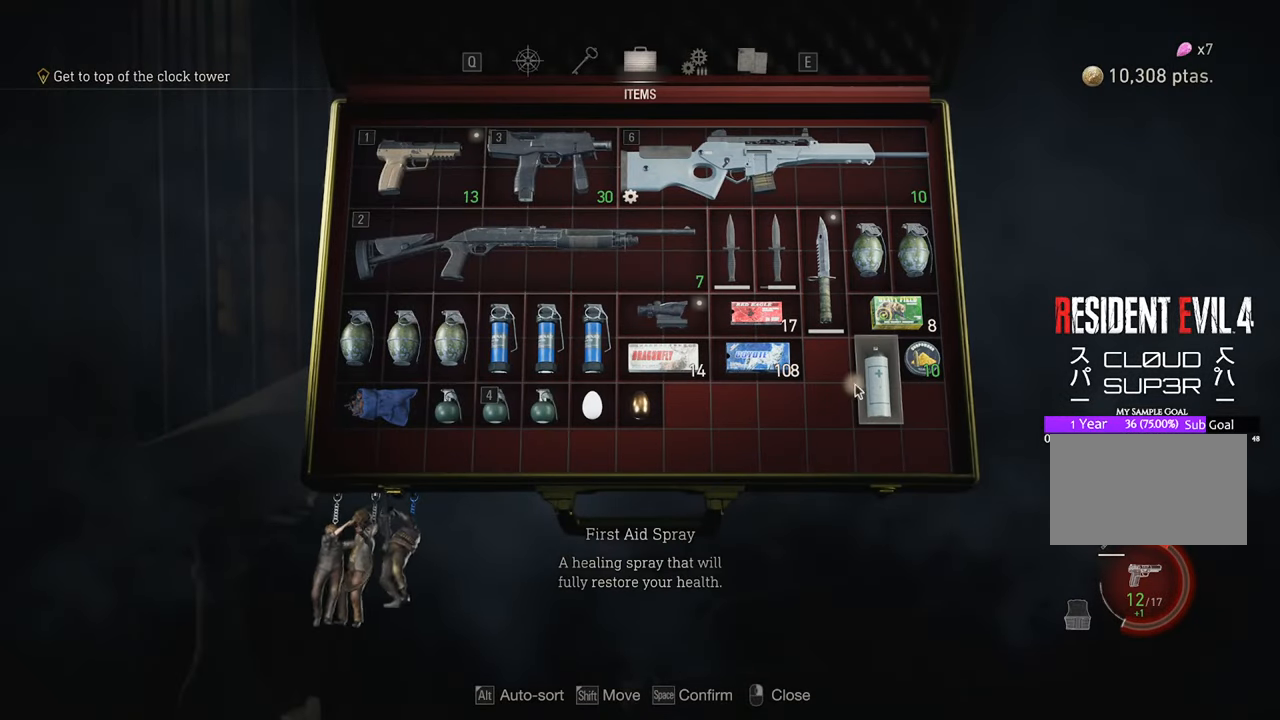
{"keys": [], "mouse": [], "events": []}
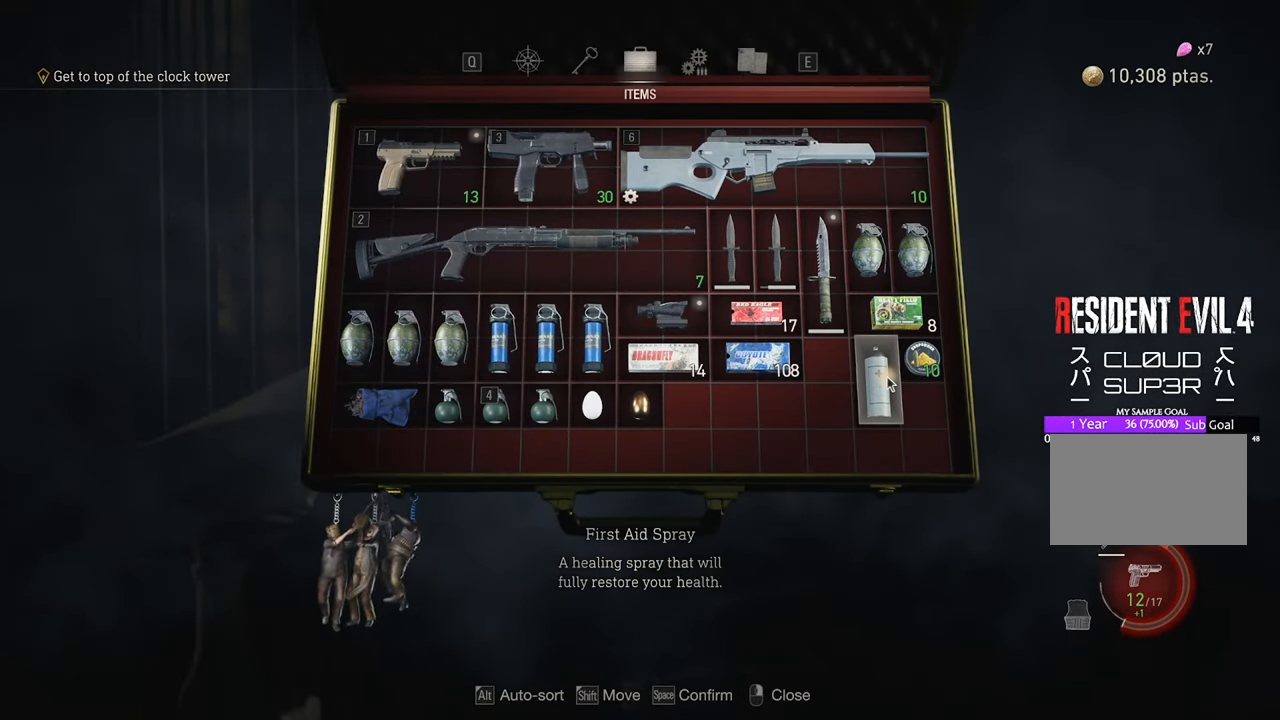
{"keys": [], "mouse": [], "events": []}
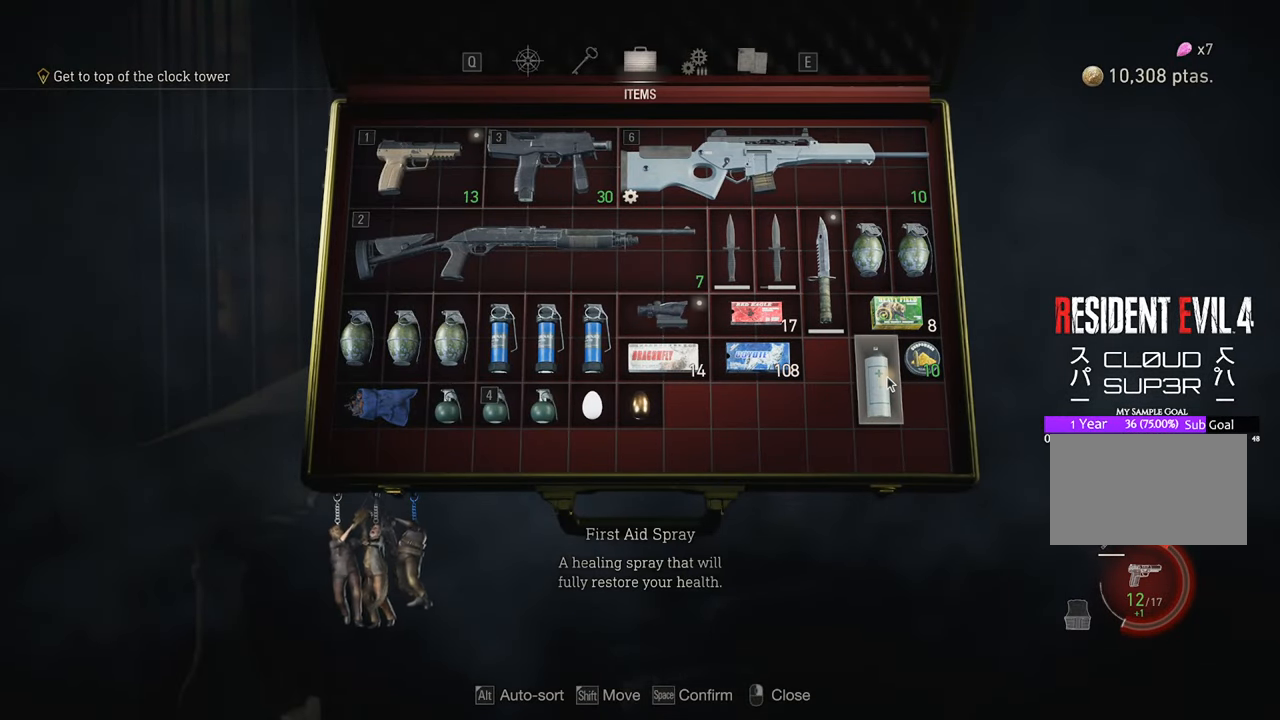
{"keys": [], "mouse": [], "events": [[316, "mouse_left", "down"], [416, "mouse_left", "up"]]}
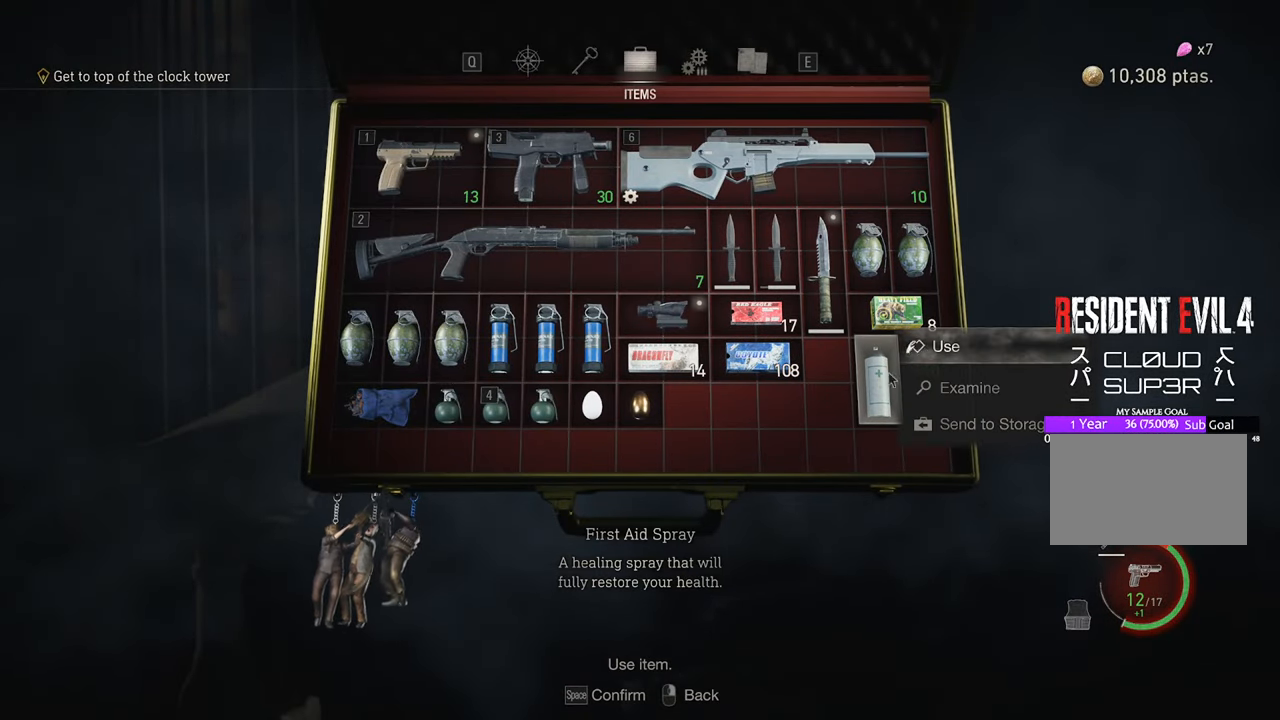
{"keys": [], "mouse": [], "events": []}
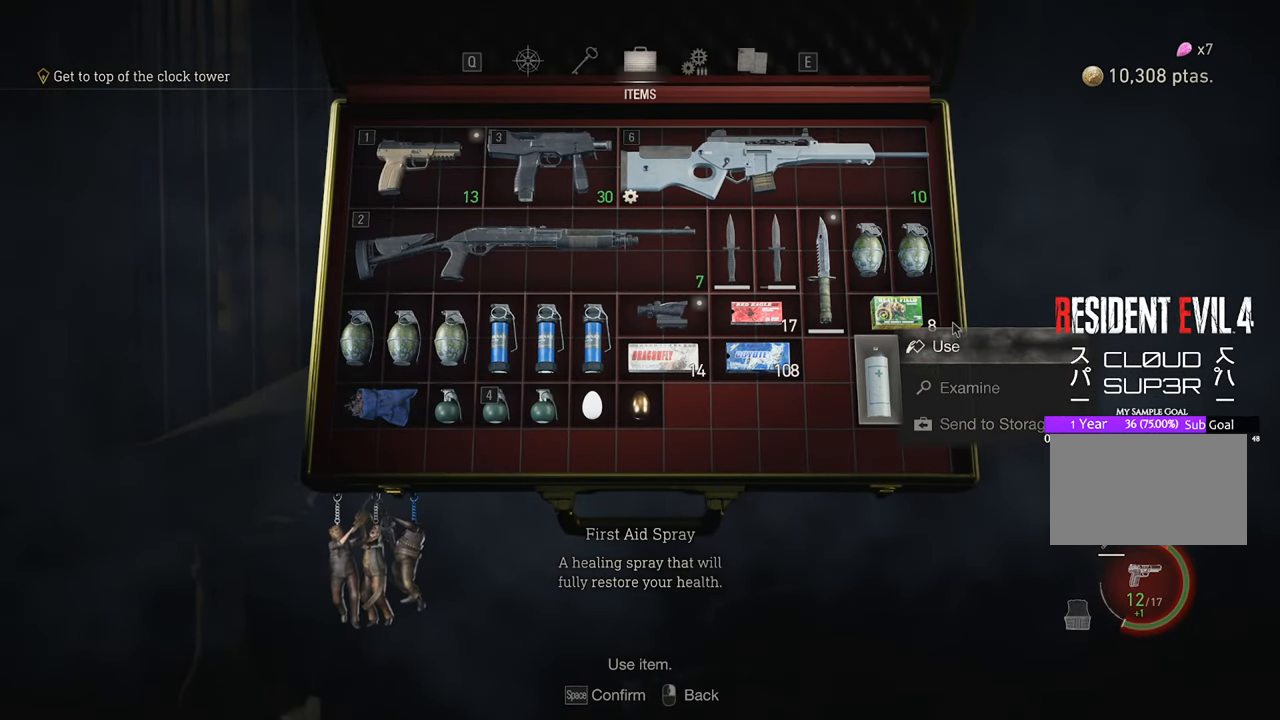
{"keys": [], "mouse": [], "events": []}
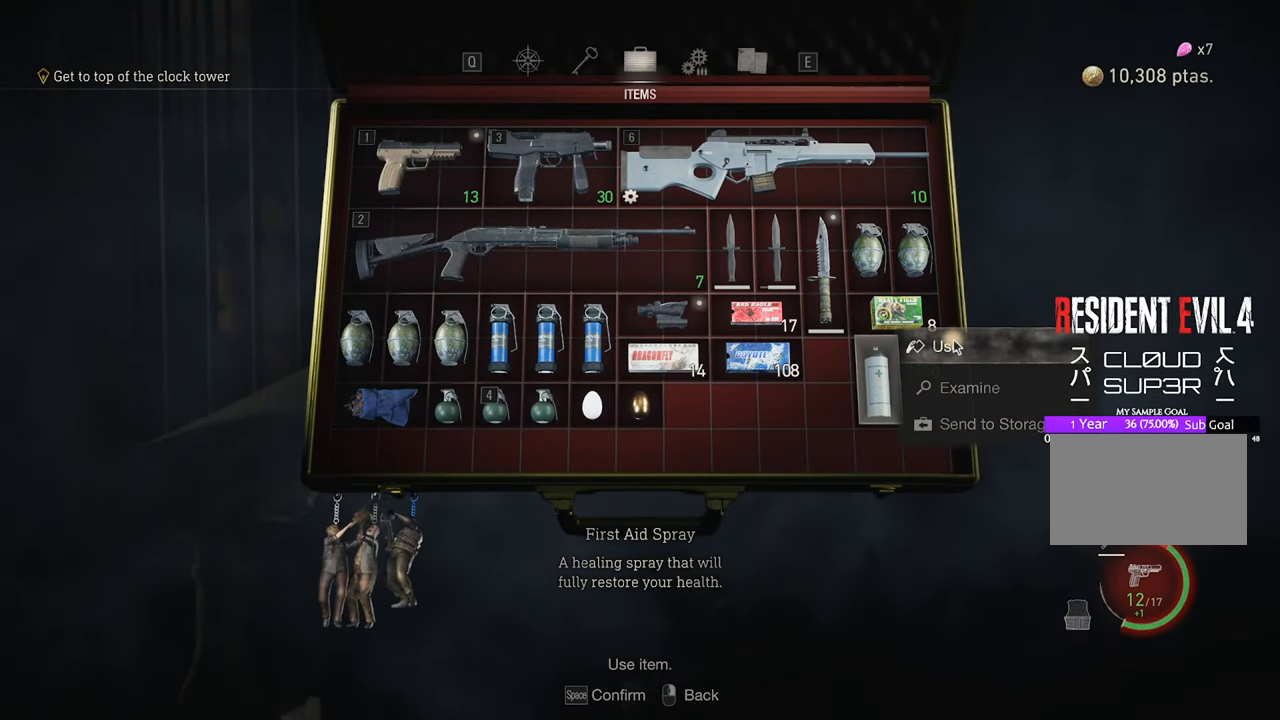
{"keys": ["d", "w"], "mouse": [], "events": [[133, "mouse_left", "down"], [183, "mouse_left", "up"], [183, "w", "down"], [316, "d", "down"], [316, "tab", "down"], [466, "tab", "up"]]}
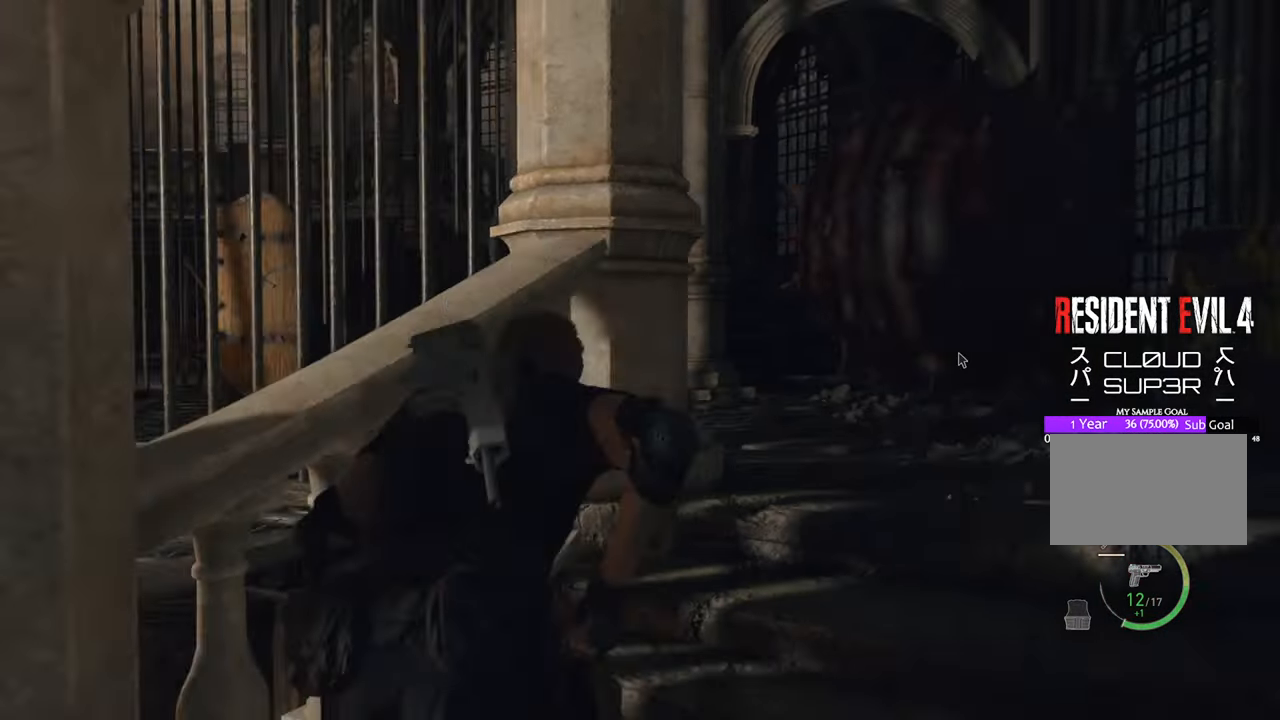
{"keys": ["w"], "mouse": [], "events": [[433, "d", "up"]]}
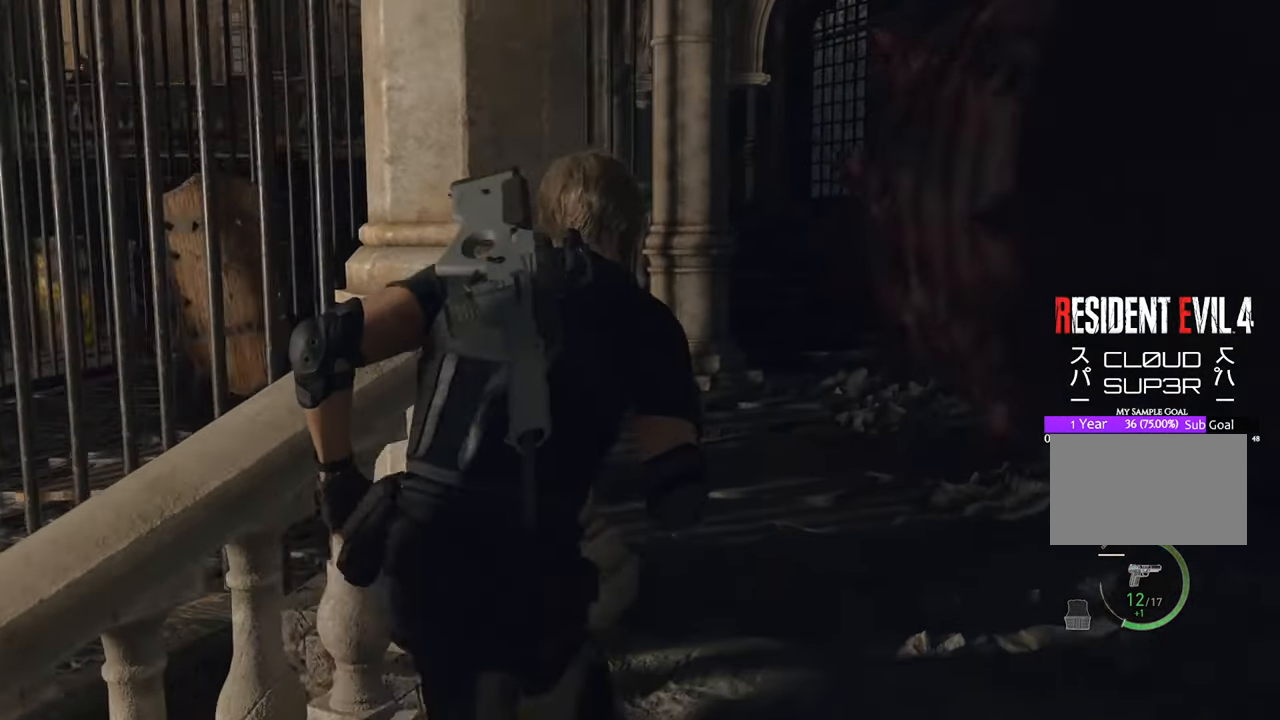
{"keys": ["w"], "mouse": [], "events": []}
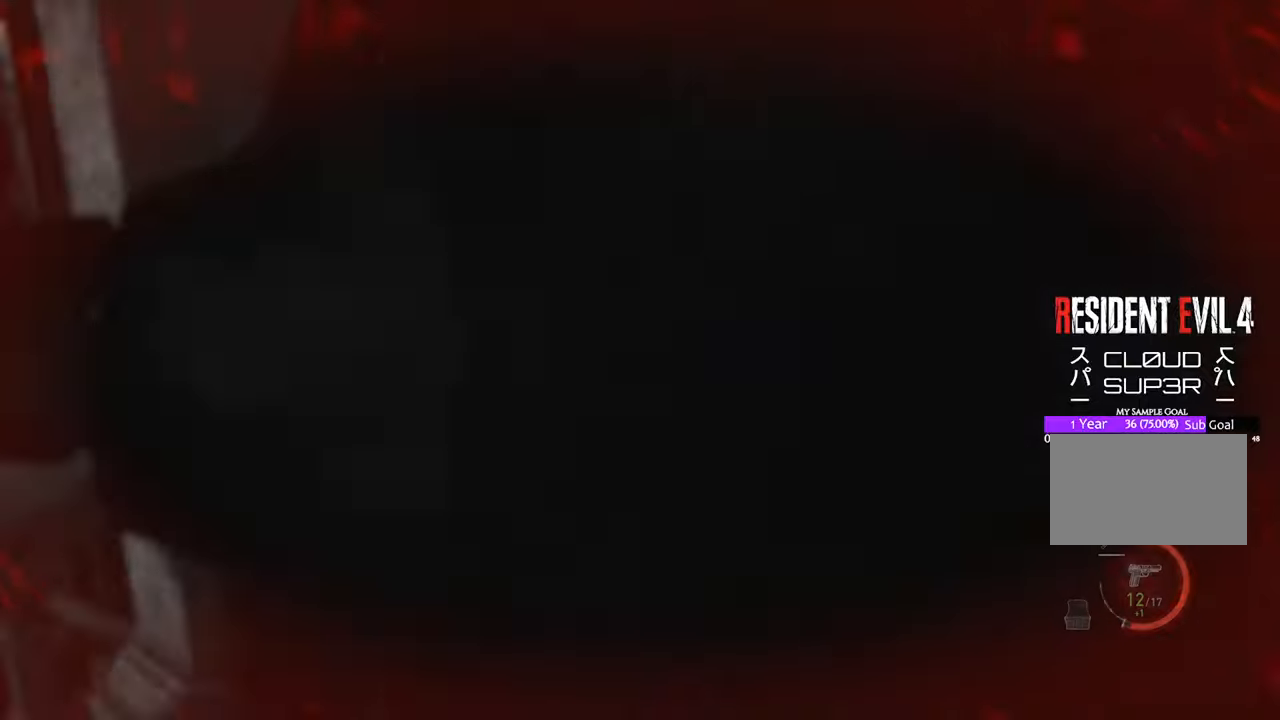
{"keys": ["w"], "mouse": [], "events": [[266, "shift", "down"], [466, "shift", "up"]]}
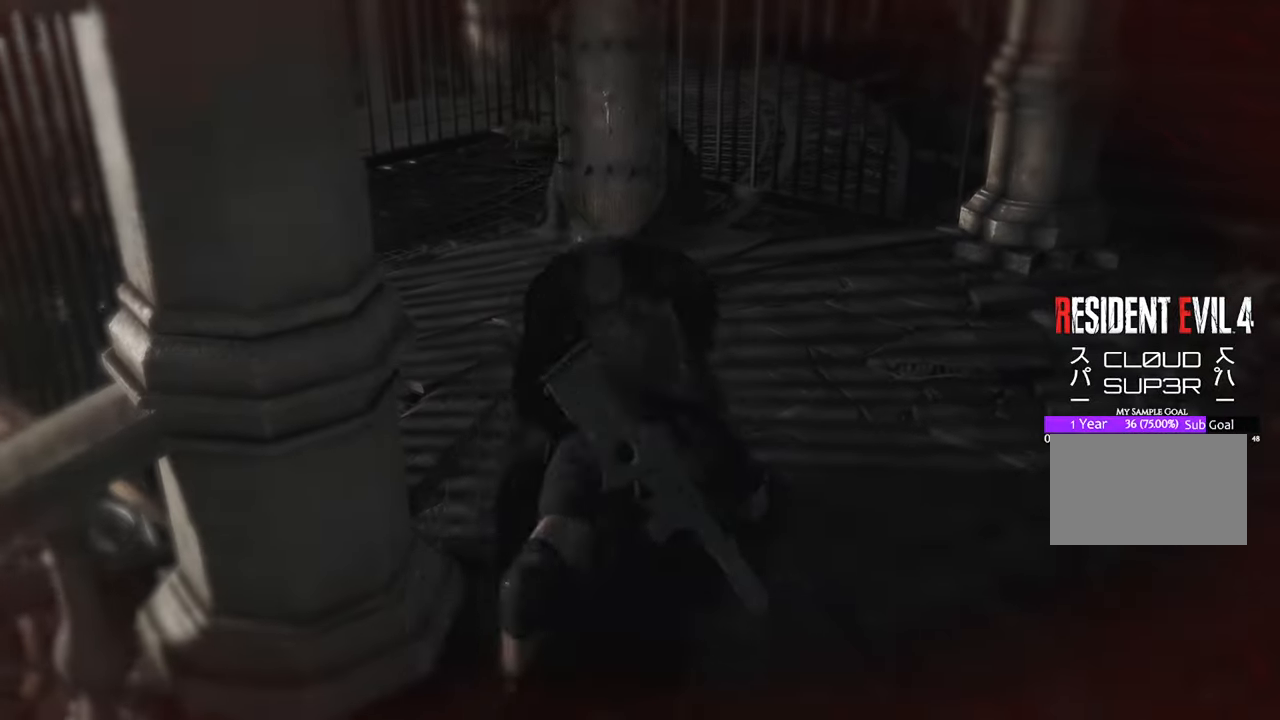
{"keys": [], "mouse": ["left"], "events": [[200, "d", "down"], [200, "mouse_left", "down"], [200, "shift", "down"], [350, "mouse_left", "up"], [400, "d", "up"], [400, "mouse_left", "down"], [400, "shift", "up"], [450, "w", "up"]]}
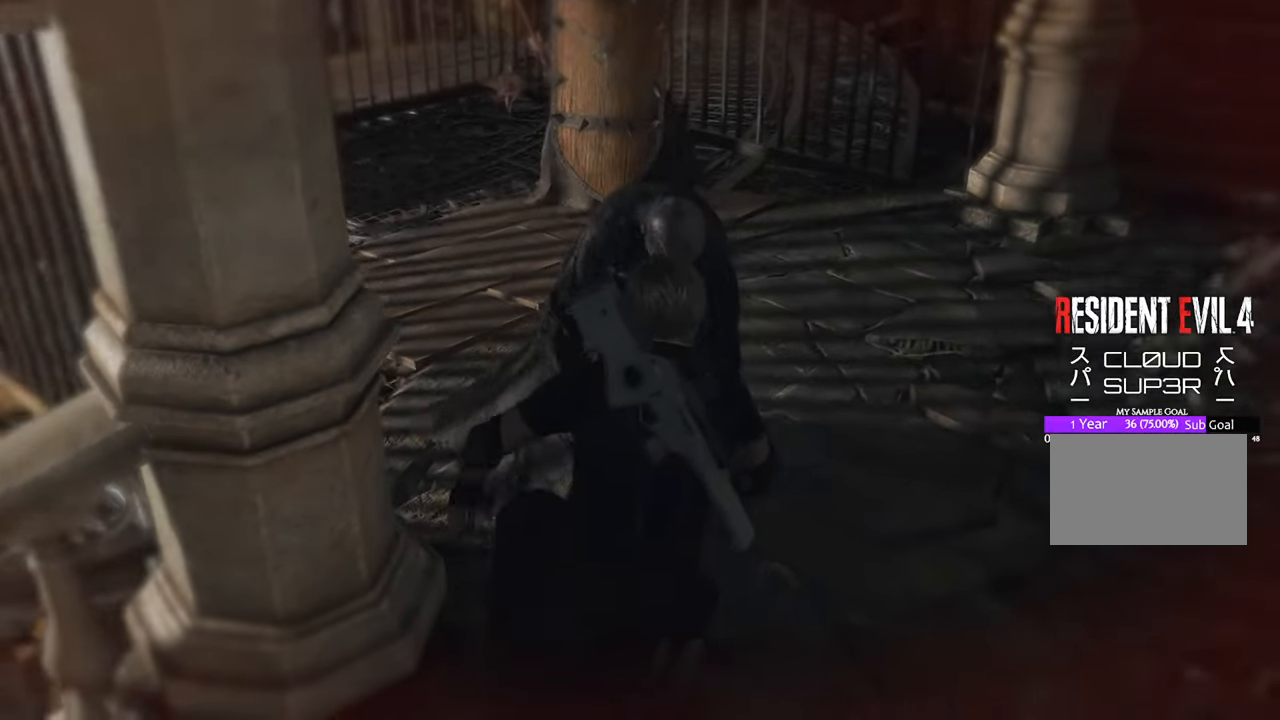
{"keys": [], "mouse": [], "events": [[33, "mouse_left", "up"]]}
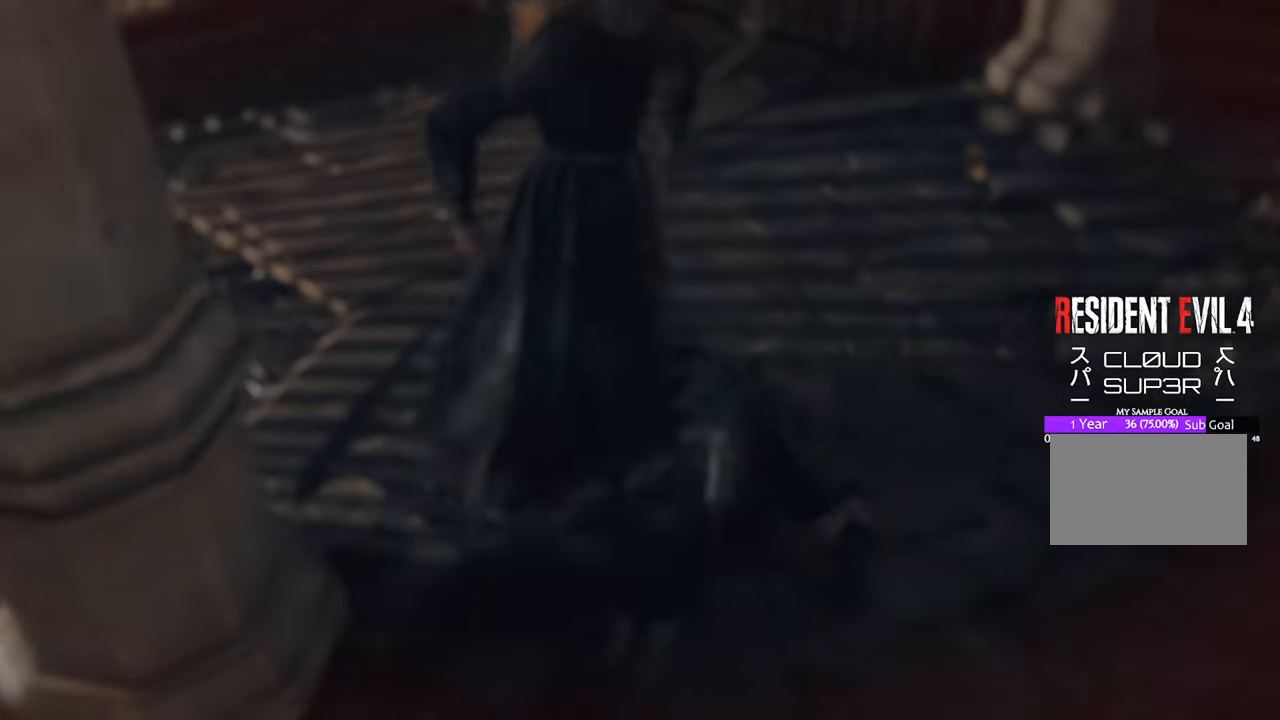
{"keys": [], "mouse": [], "events": []}
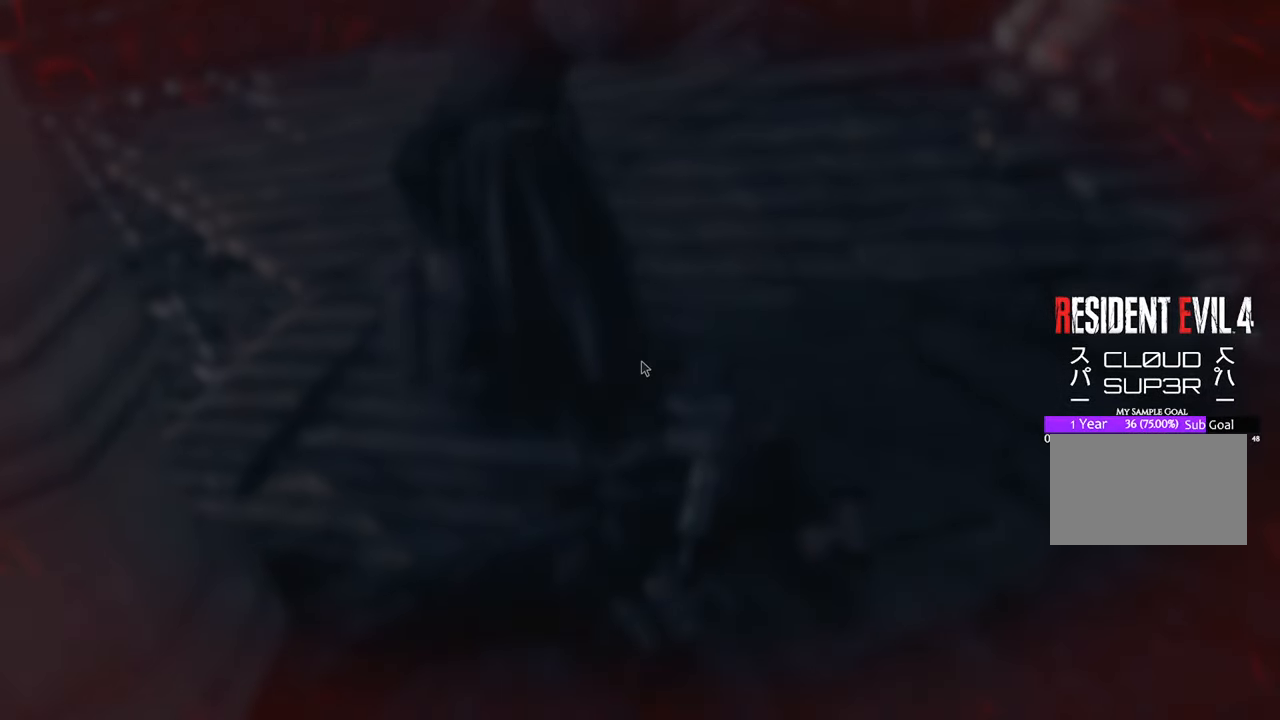
{"keys": [], "mouse": [], "events": []}
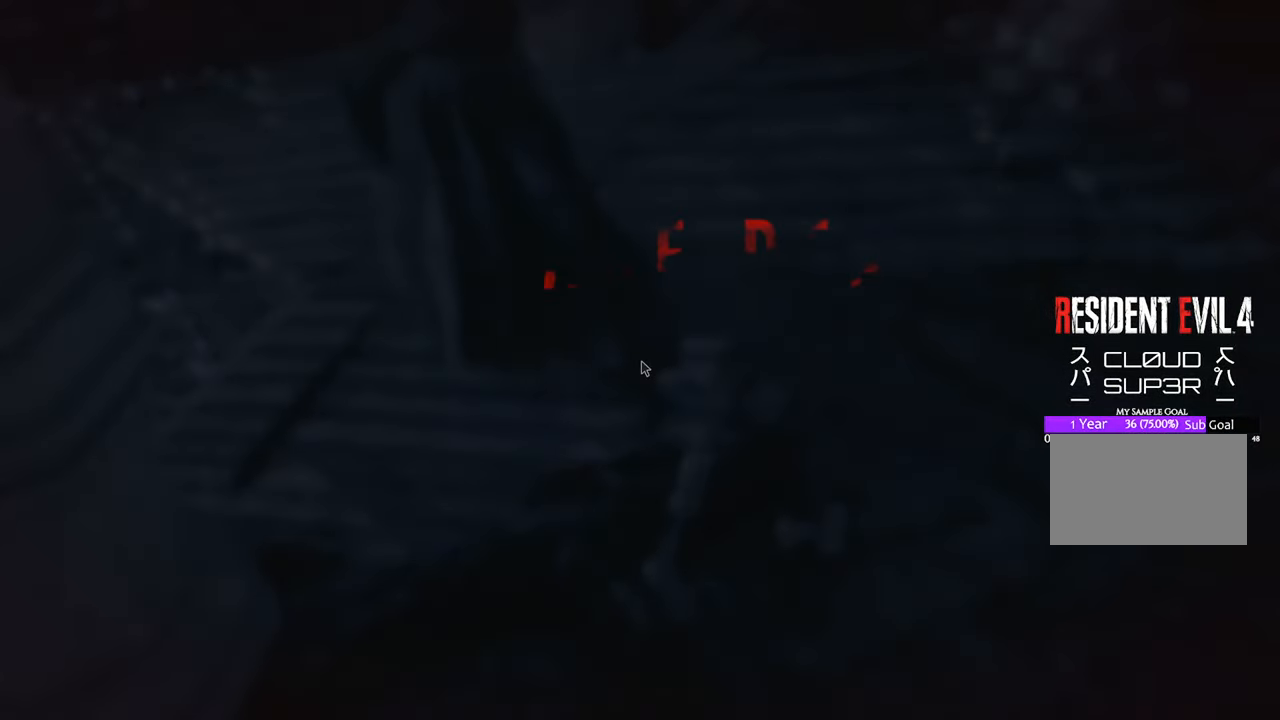
{"keys": [], "mouse": [], "events": []}
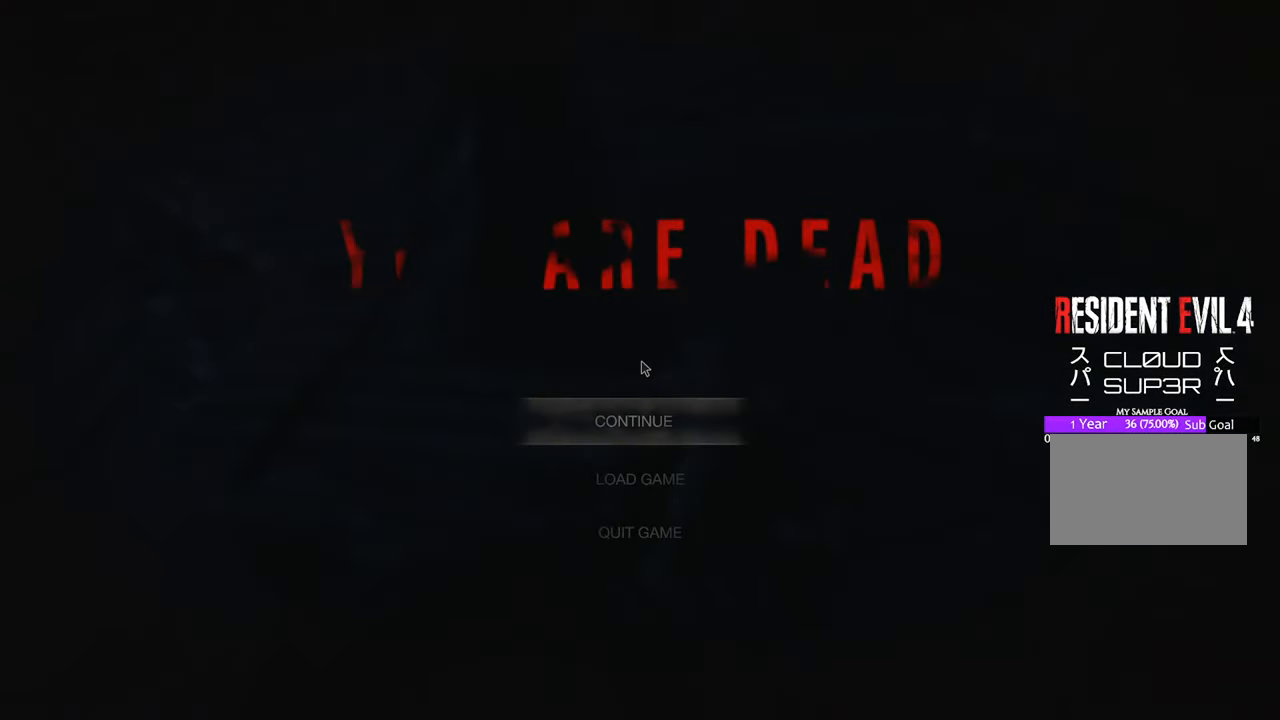
{"keys": [], "mouse": [], "events": []}
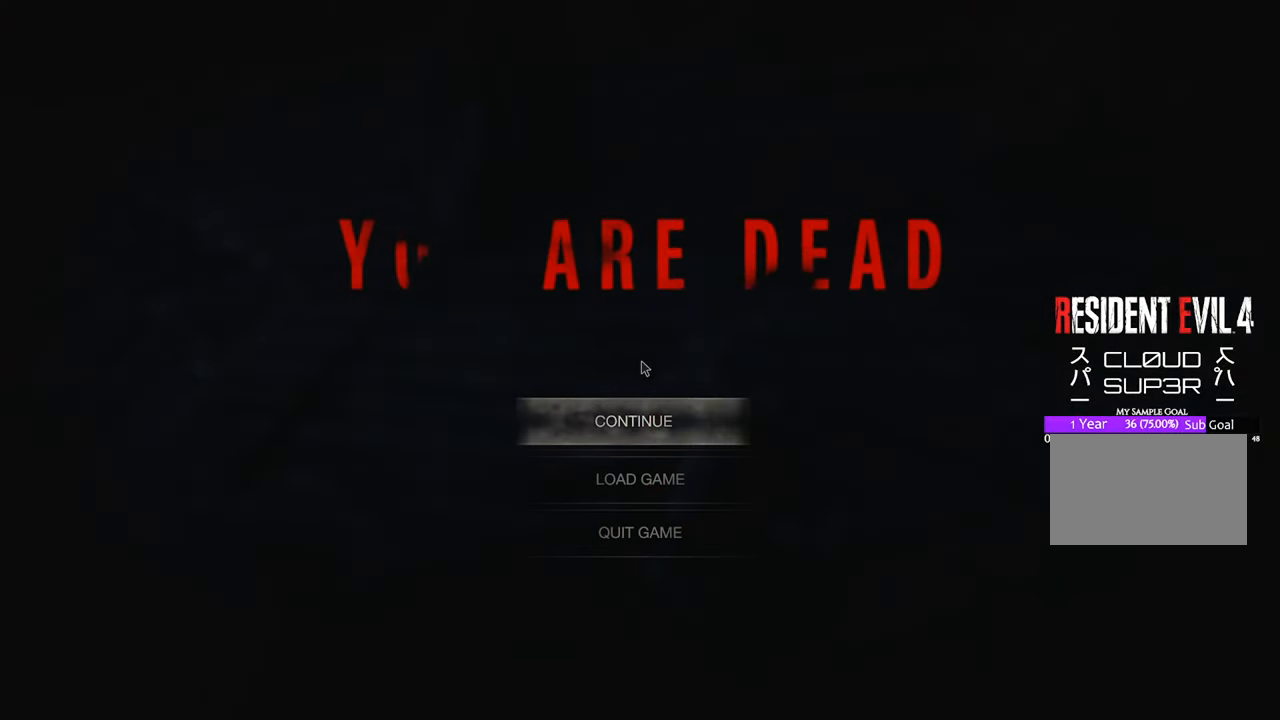
{"keys": [], "mouse": [], "events": []}
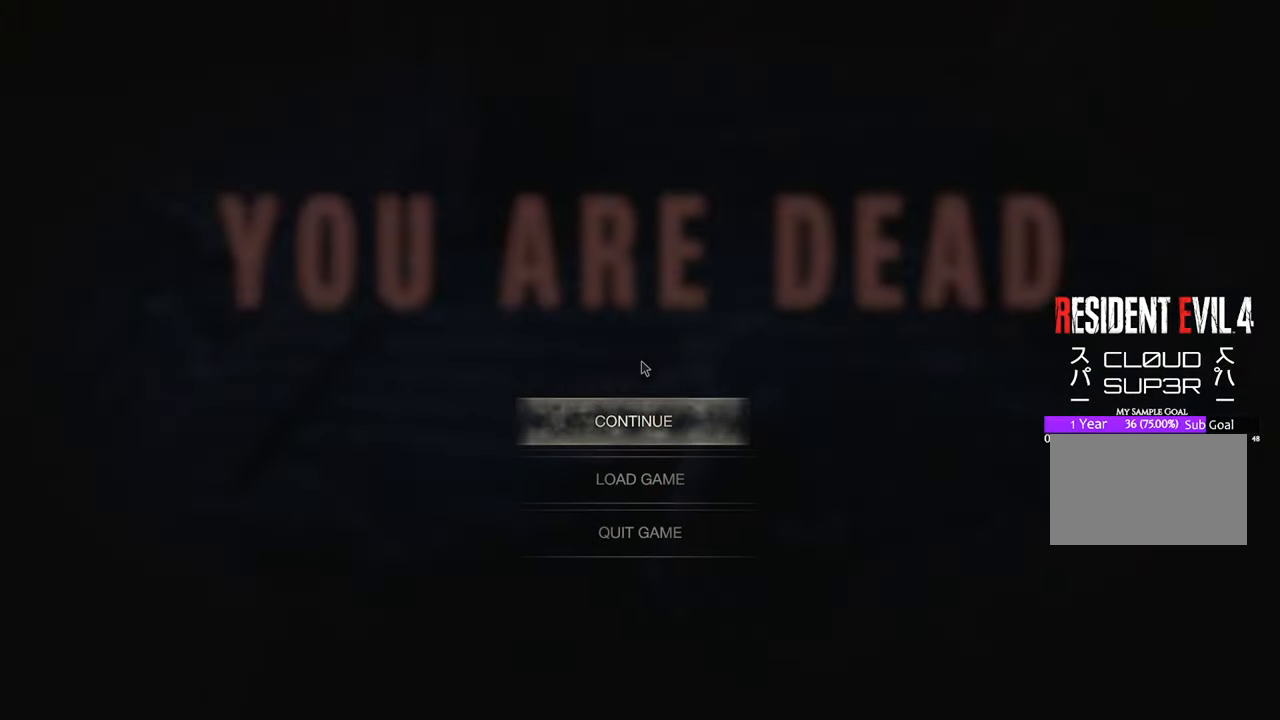
{"keys": [], "mouse": [], "events": []}
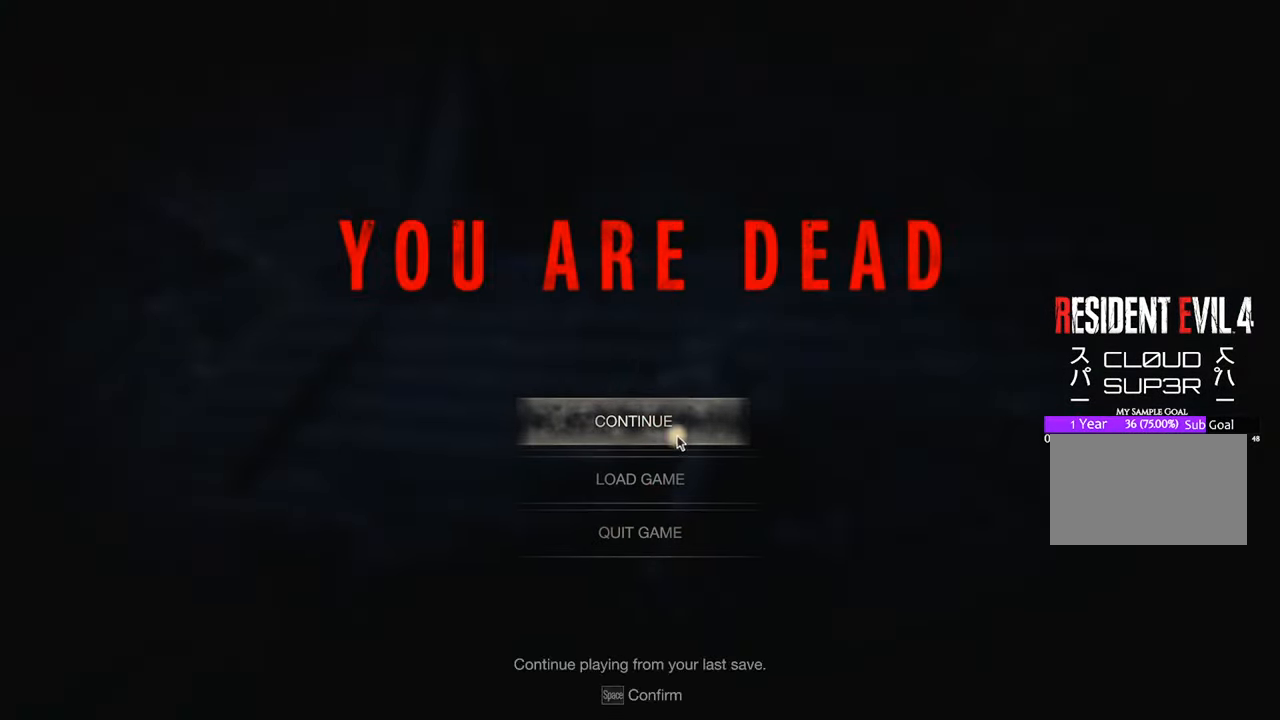
{"keys": [], "mouse": [], "events": [[266, "mouse_left", "down"], [366, "mouse_left", "up"]]}
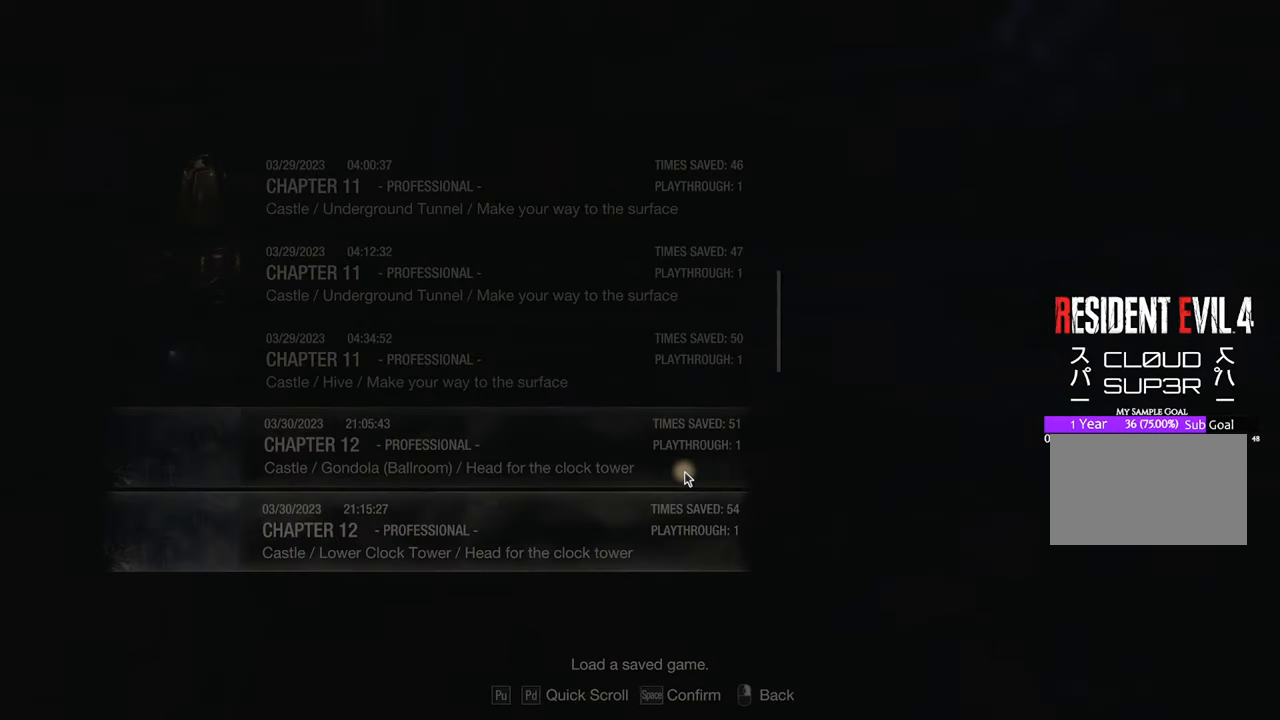
{"keys": [], "mouse": [], "events": []}
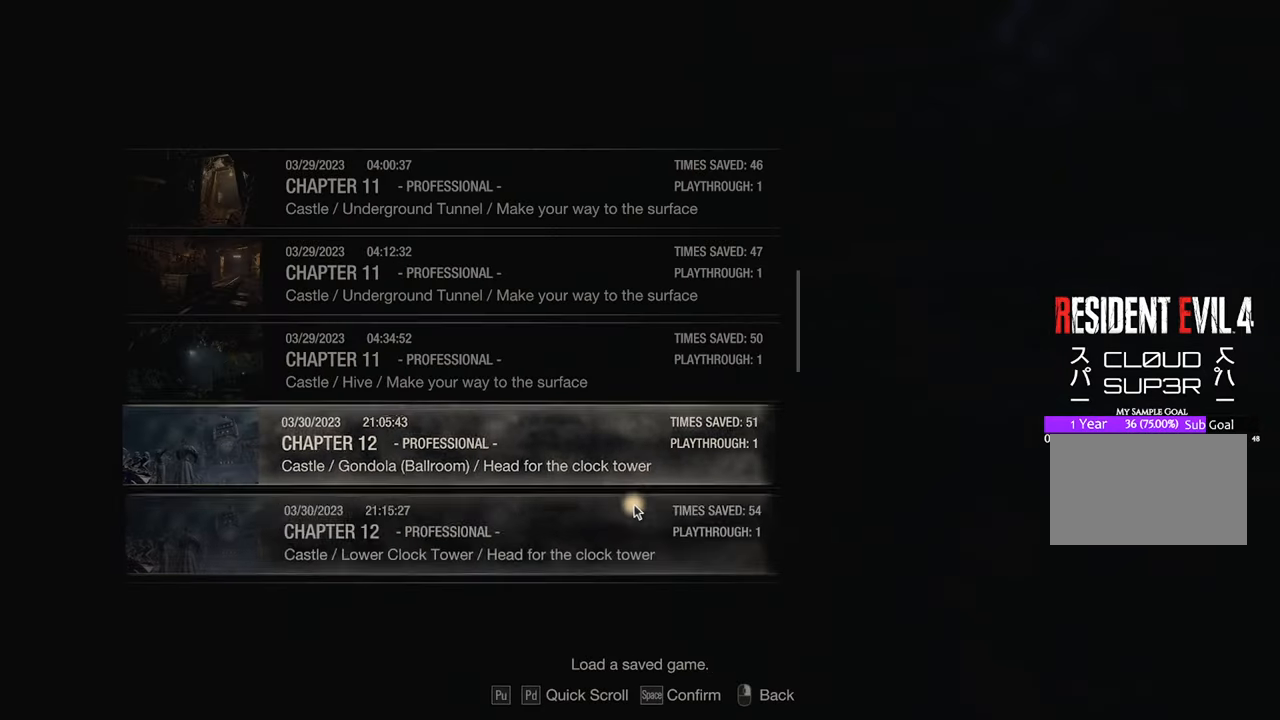
{"keys": [], "mouse": [], "events": [[300, "mouse_wheel", "down"], [400, "mouse_wheel", "up"]]}
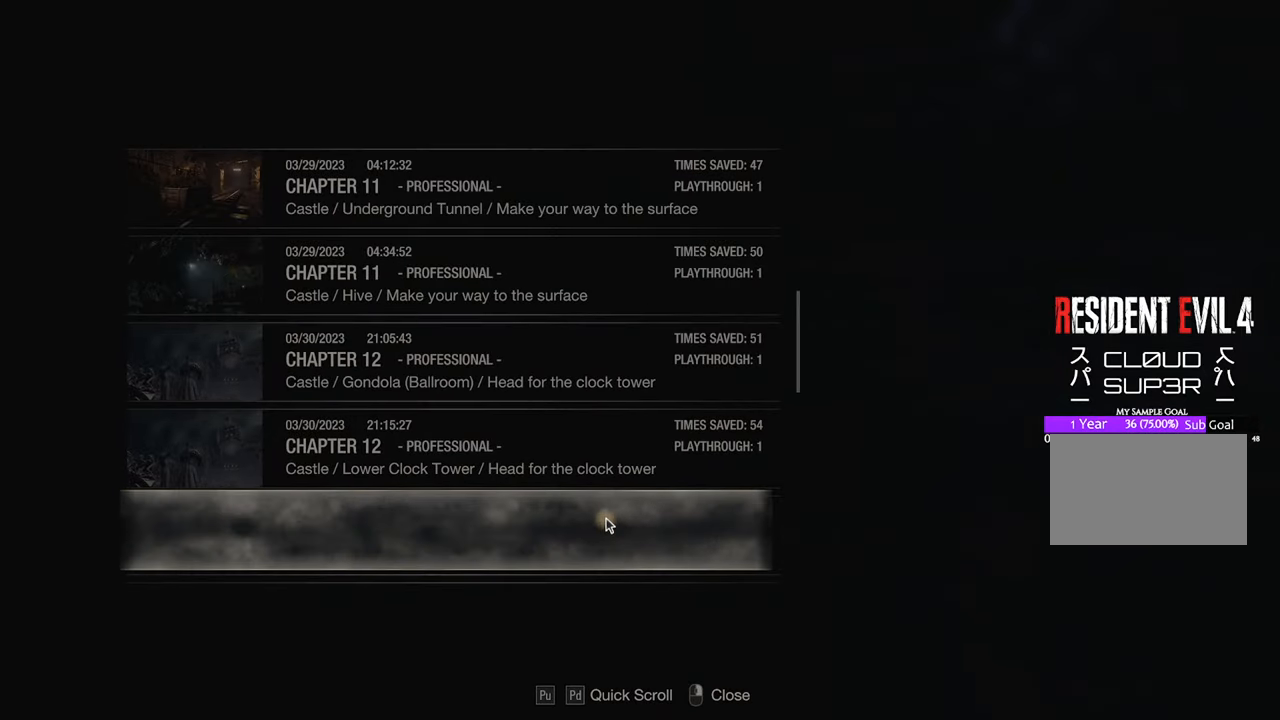
{"keys": [], "mouse": [], "events": [[283, "mouse_left", "down"], [383, "mouse_left", "up"]]}